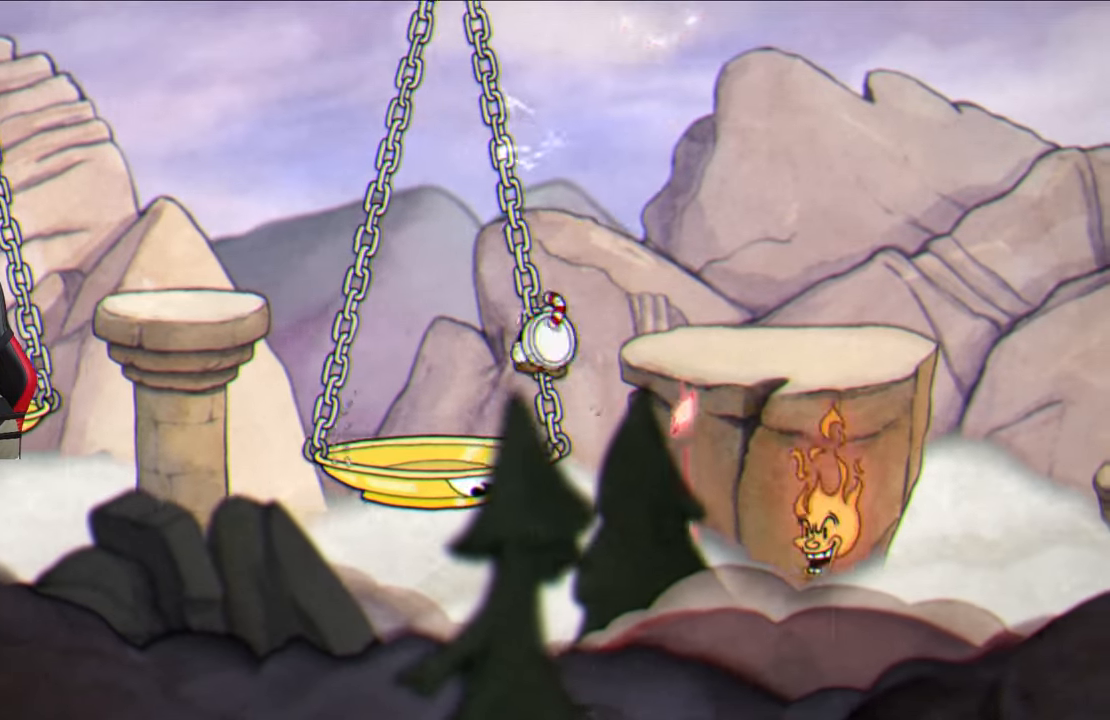
Gameplay with a controller (PlayStation layout); each line is a JSON object with the inputs held at the frame after it. "events" lists button and stick changes between this image and that frame as [ms after this image, input, new state], when the widget could be followed in between.
{"buttons": ["SQUARE"], "left_stick": "up-right", "right_stick": "center", "events": [[83, "CROSS", "up"]]}
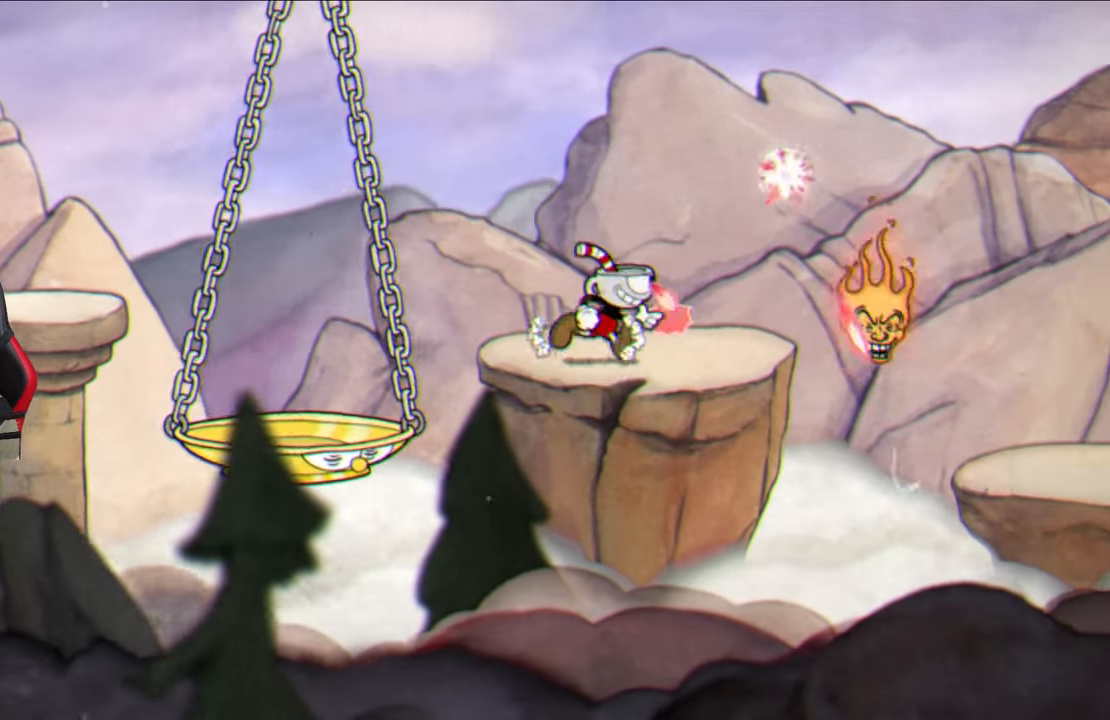
{"buttons": ["SQUARE"], "left_stick": "center", "right_stick": "center", "events": [[150, "left_stick", "center"], [283, "left_stick", "up-right"], [400, "left_stick", "center"]]}
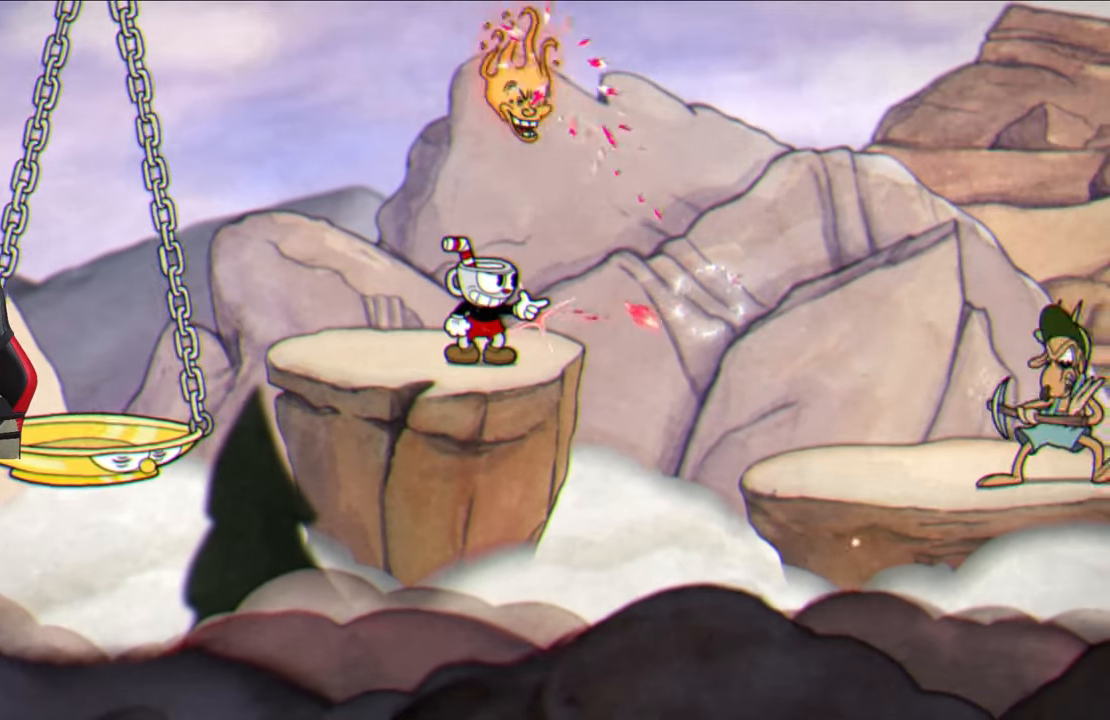
{"buttons": ["SQUARE"], "left_stick": "up-right", "right_stick": "center", "events": [[50, "left_stick", "up-right"], [283, "CROSS", "down"], [450, "CROSS", "up"]]}
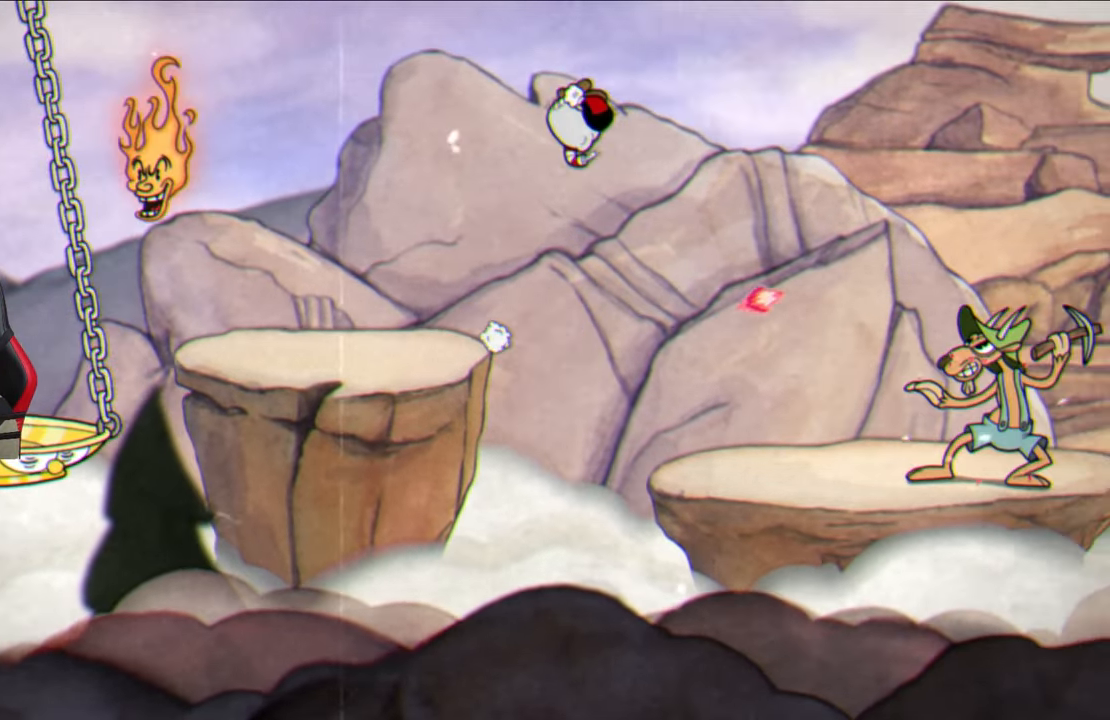
{"buttons": ["SQUARE"], "left_stick": "center", "right_stick": "center", "events": [[333, "left_stick", "center"]]}
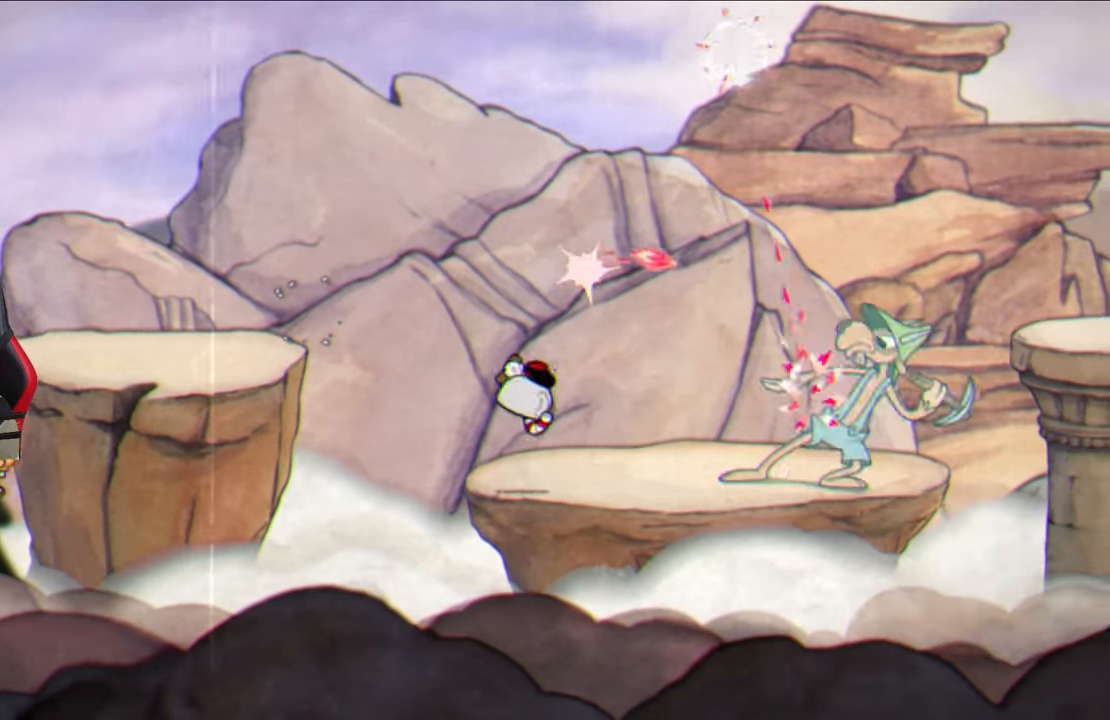
{"buttons": ["SQUARE"], "left_stick": "up-right", "right_stick": "center", "events": [[217, "CROSS", "down"], [350, "CROSS", "up"], [350, "left_stick", "up-right"]]}
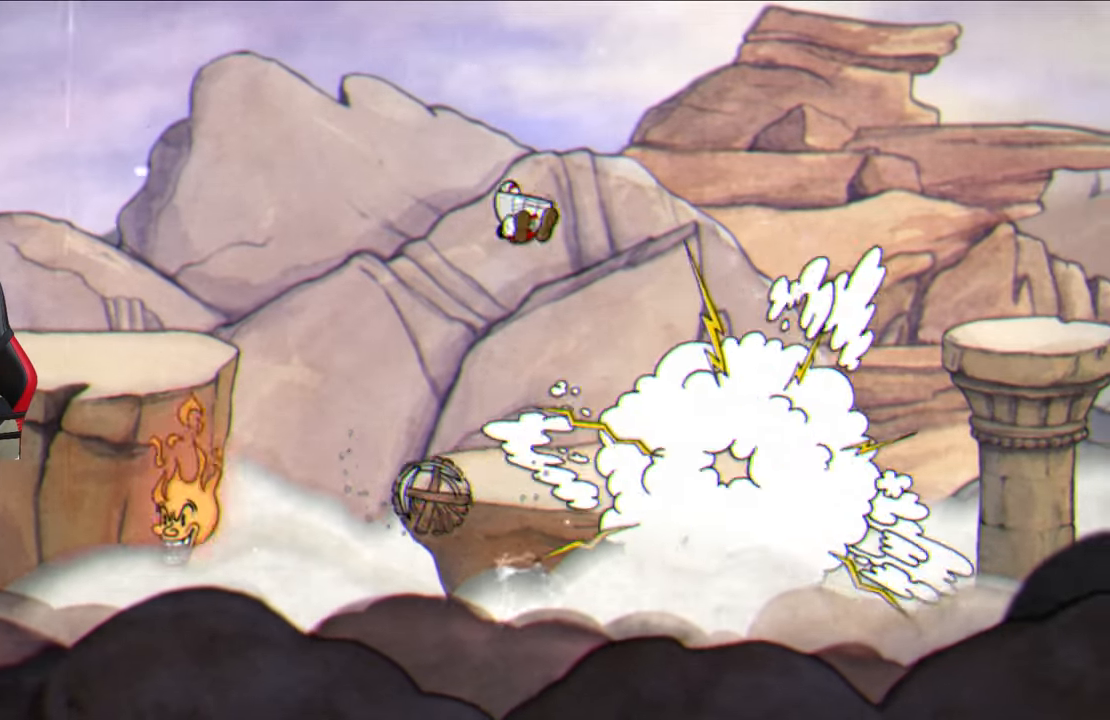
{"buttons": ["SQUARE"], "left_stick": "up-right", "right_stick": "center", "events": []}
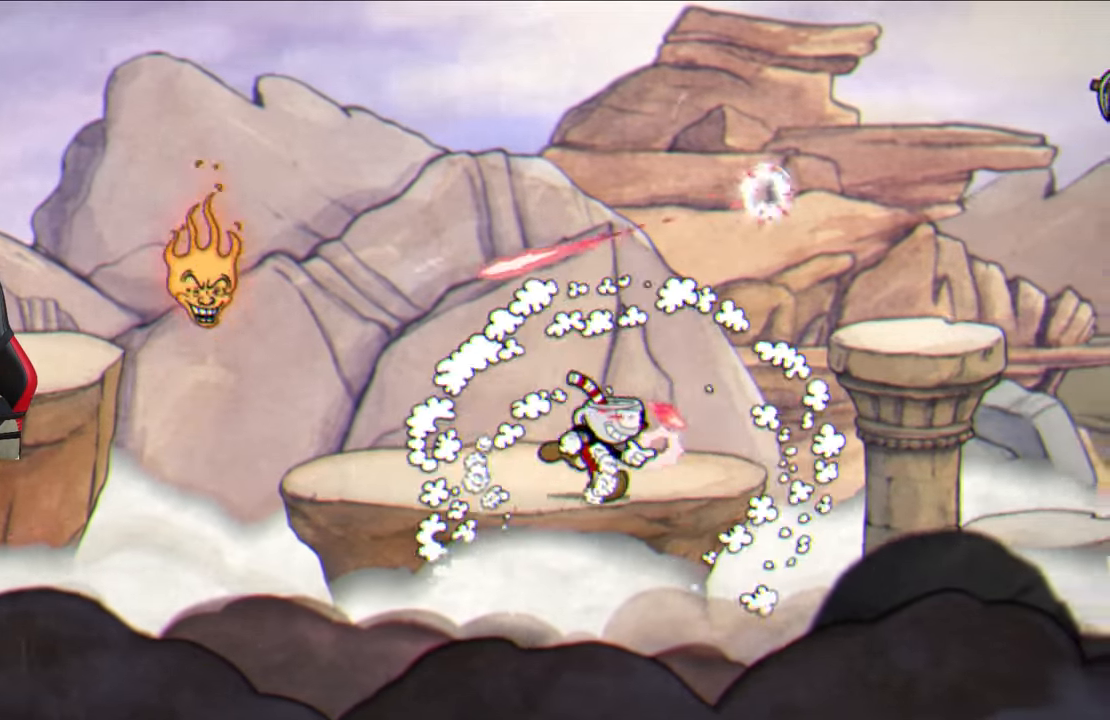
{"buttons": ["SQUARE"], "left_stick": "up-right", "right_stick": "center", "events": [[200, "CROSS", "down"], [383, "CROSS", "up"]]}
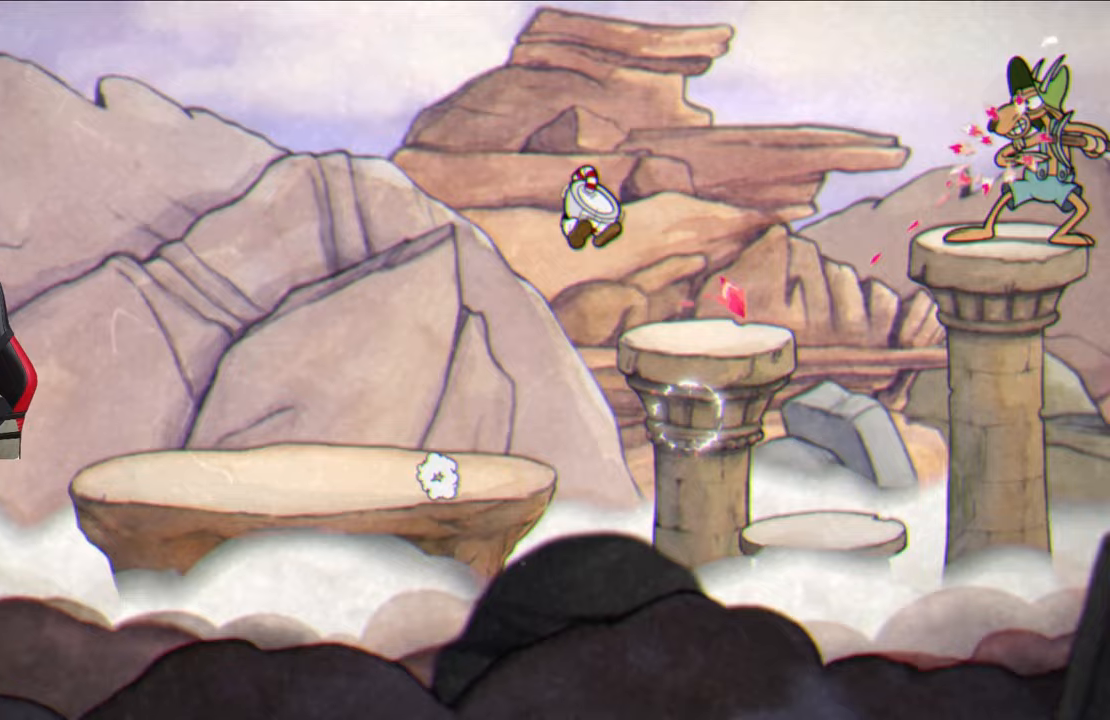
{"buttons": ["SQUARE"], "left_stick": "center", "right_stick": "center", "events": [[267, "left_stick", "center"]]}
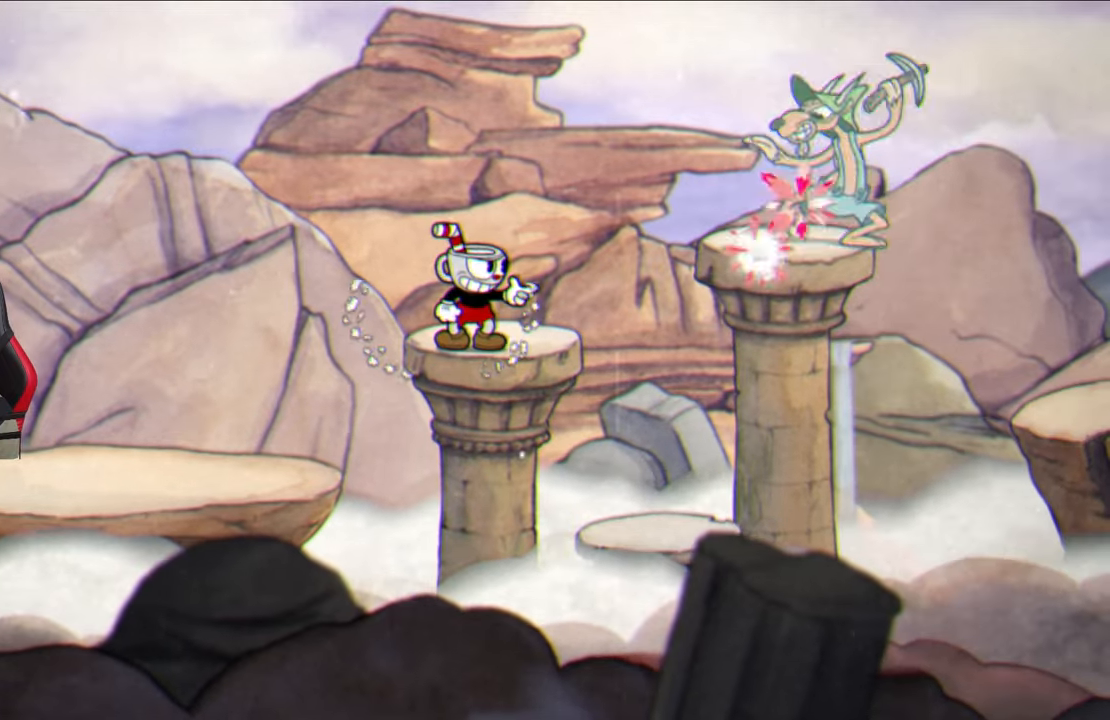
{"buttons": ["SQUARE"], "left_stick": "center", "right_stick": "center", "events": []}
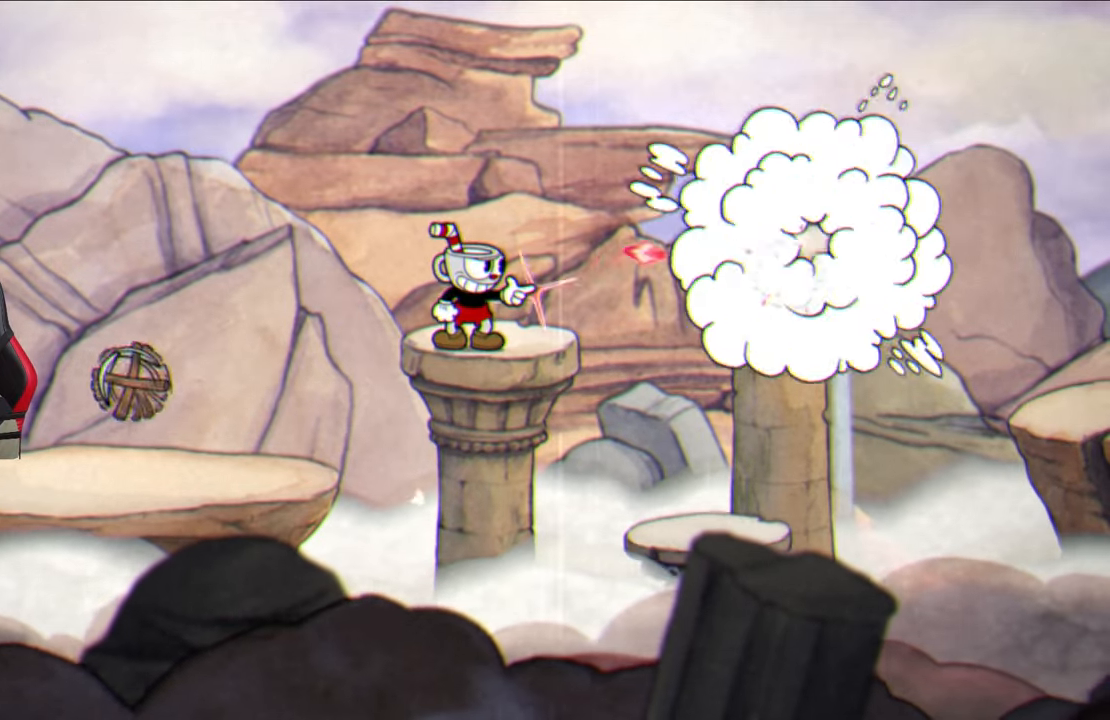
{"buttons": ["CROSS", "SQUARE"], "left_stick": "right", "right_stick": "center", "events": [[200, "left_stick", "right"], [383, "CROSS", "down"]]}
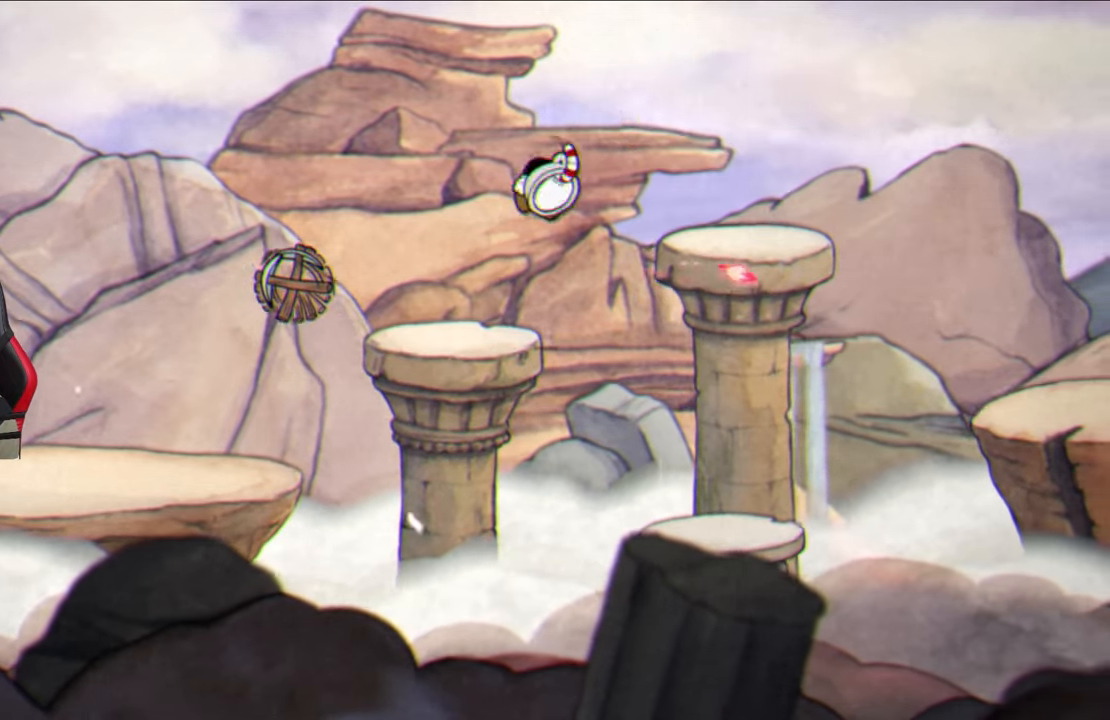
{"buttons": ["SQUARE"], "left_stick": "center", "right_stick": "center", "events": [[33, "CROSS", "up"], [500, "left_stick", "center"]]}
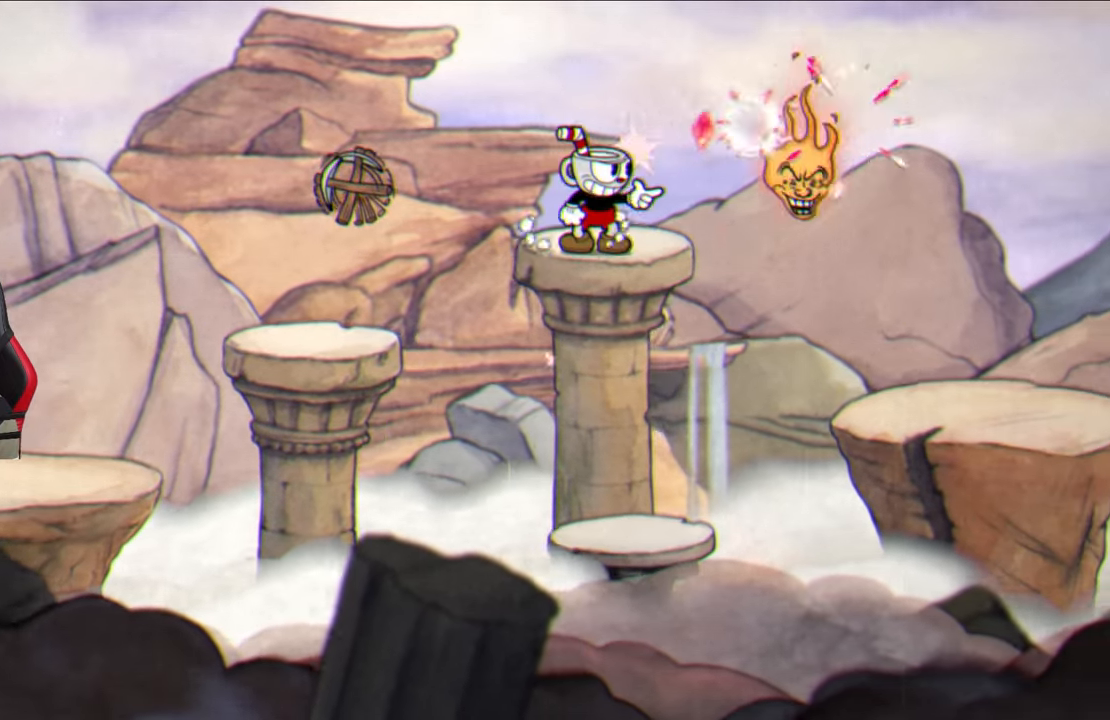
{"buttons": ["TRIANGLE"], "left_stick": "up-right", "right_stick": "center", "events": [[150, "left_stick", "up-right"], [200, "CROSS", "down"], [317, "CROSS", "up"], [333, "SQUARE", "up"], [450, "TRIANGLE", "down"]]}
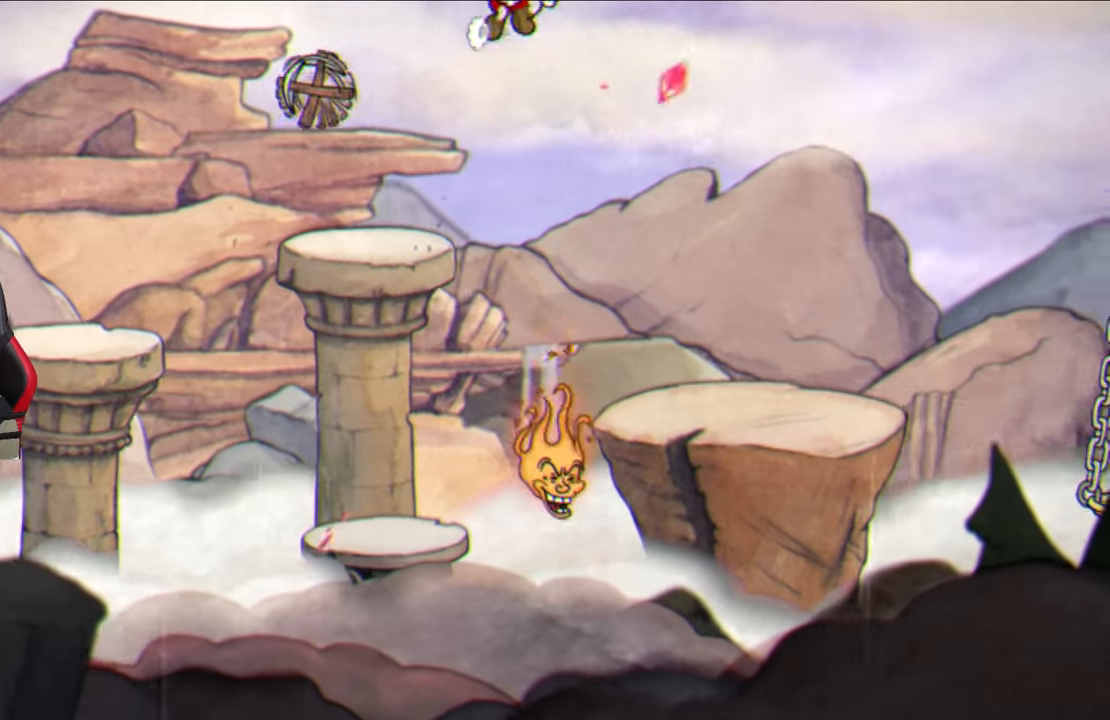
{"buttons": ["SQUARE"], "left_stick": "center", "right_stick": "center", "events": [[67, "TRIANGLE", "up"], [150, "SQUARE", "down"], [300, "left_stick", "center"]]}
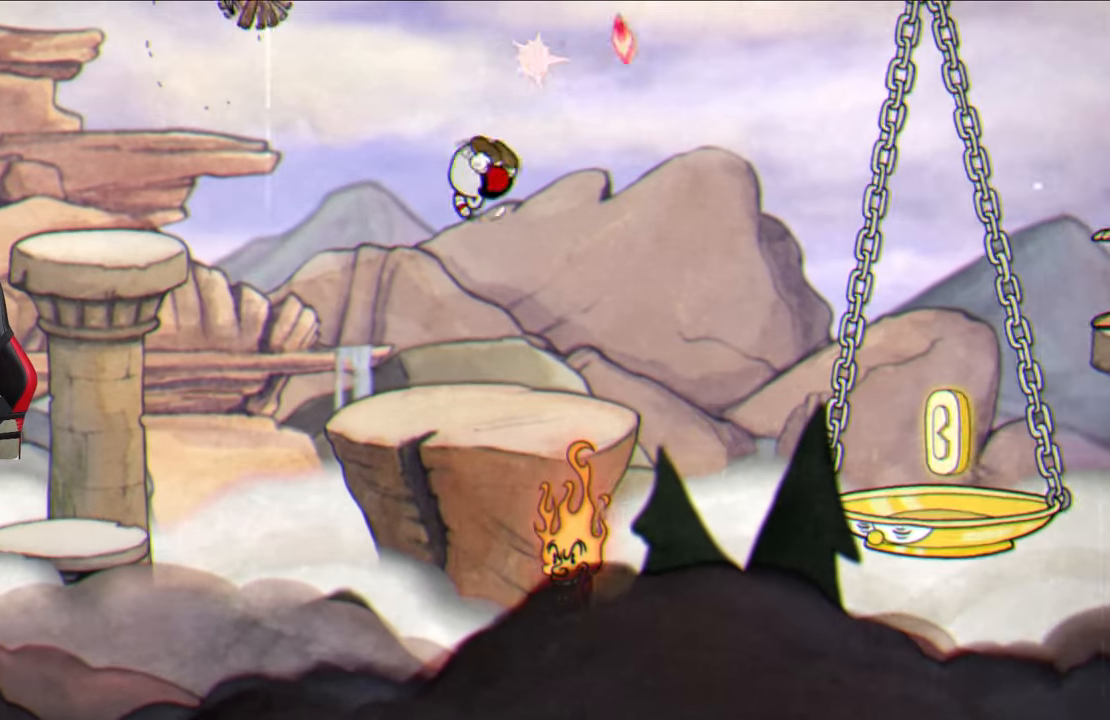
{"buttons": ["SQUARE"], "left_stick": "center", "right_stick": "center", "events": [[250, "left_stick", "right"], [350, "left_stick", "center"]]}
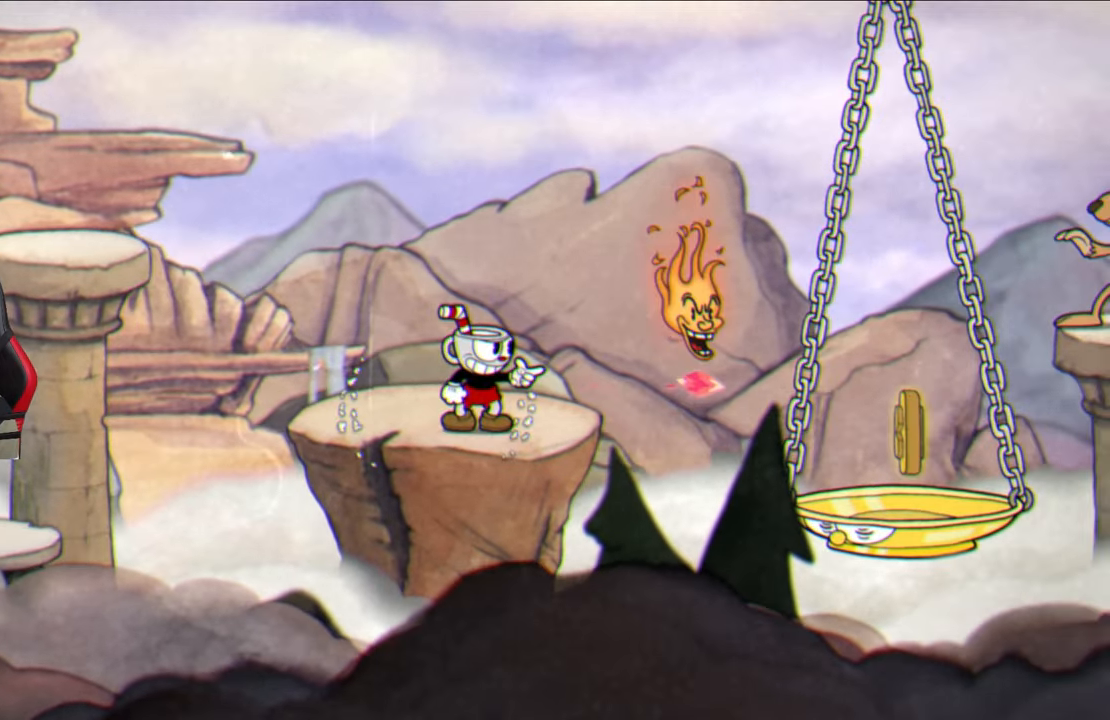
{"buttons": ["SQUARE"], "left_stick": "right", "right_stick": "center", "events": [[450, "left_stick", "right"]]}
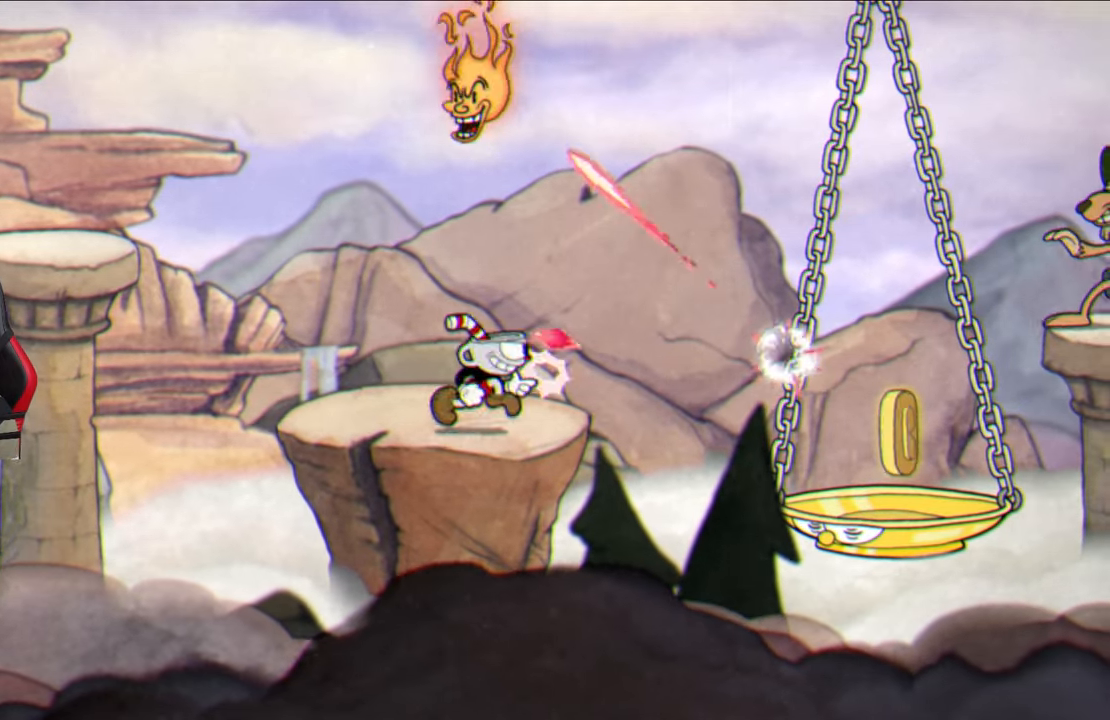
{"buttons": ["CROSS", "SQUARE"], "left_stick": "right", "right_stick": "center", "events": [[117, "CROSS", "down"]]}
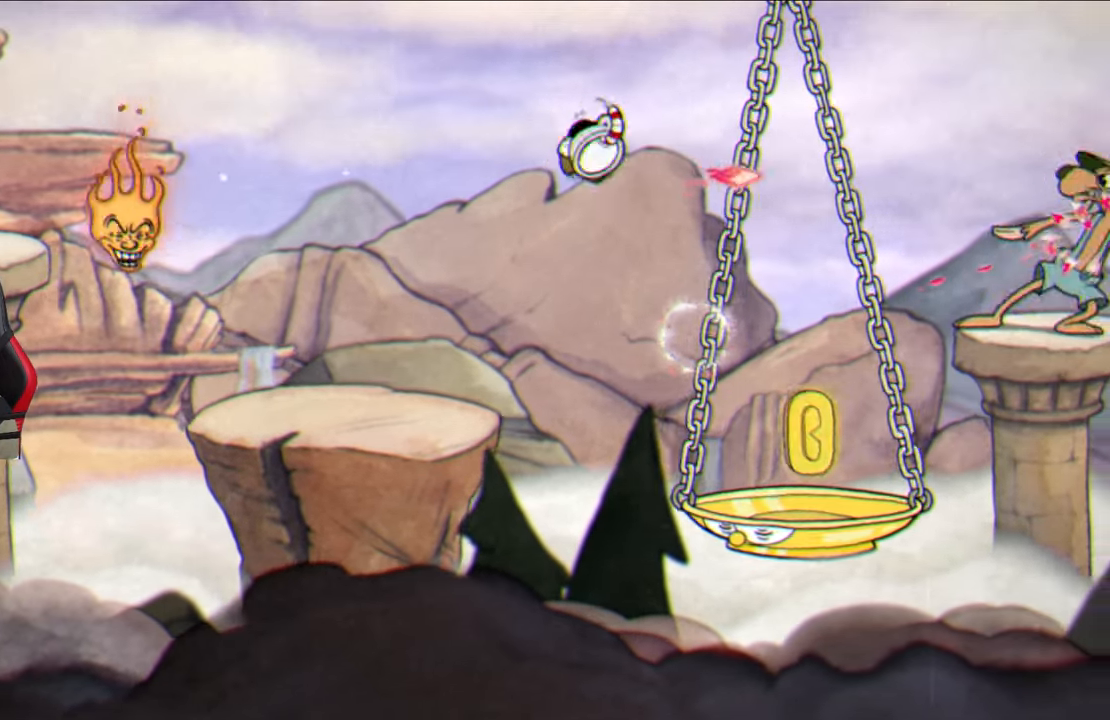
{"buttons": ["SQUARE"], "left_stick": "center", "right_stick": "center", "events": [[83, "CROSS", "up"], [450, "left_stick", "center"]]}
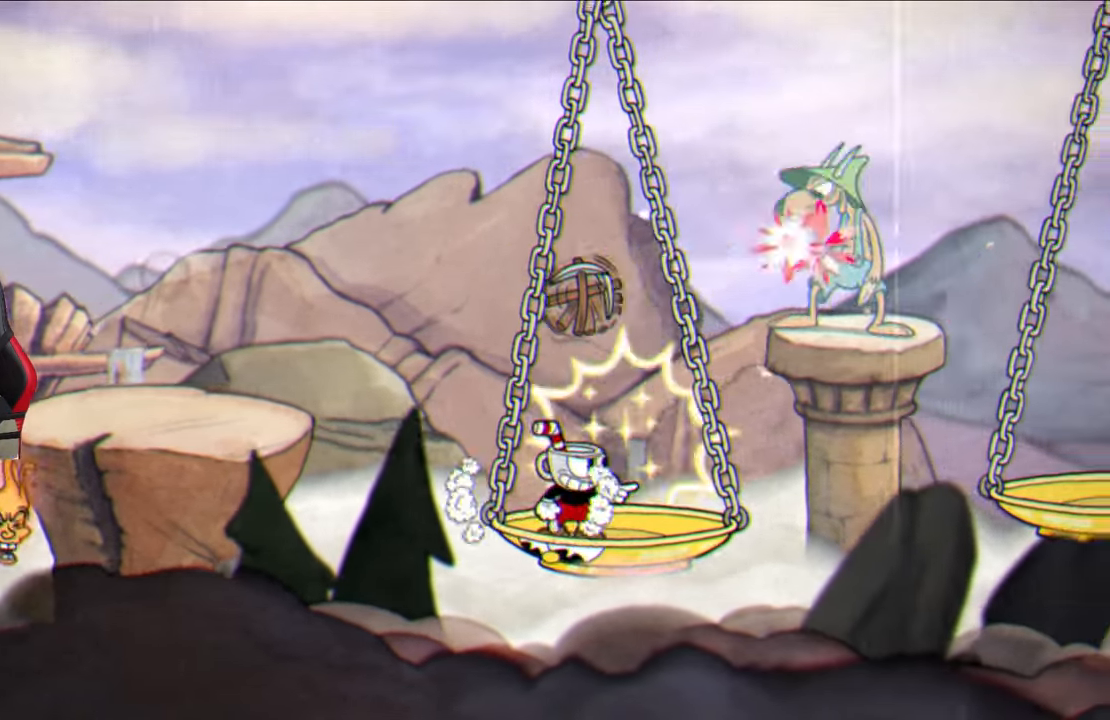
{"buttons": ["SQUARE"], "left_stick": "right", "right_stick": "center", "events": [[100, "left_stick", "right"], [183, "left_stick", "center"], [483, "left_stick", "right"]]}
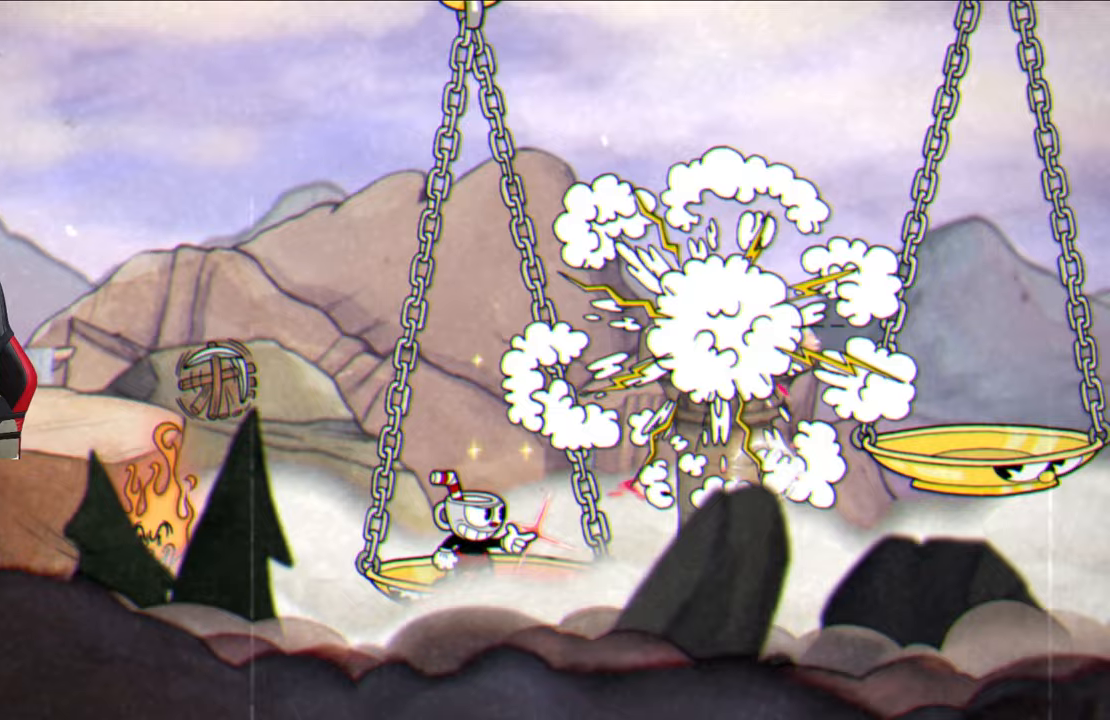
{"buttons": ["CROSS", "SQUARE"], "left_stick": "center", "right_stick": "center", "events": [[83, "left_stick", "center"], [383, "CROSS", "down"]]}
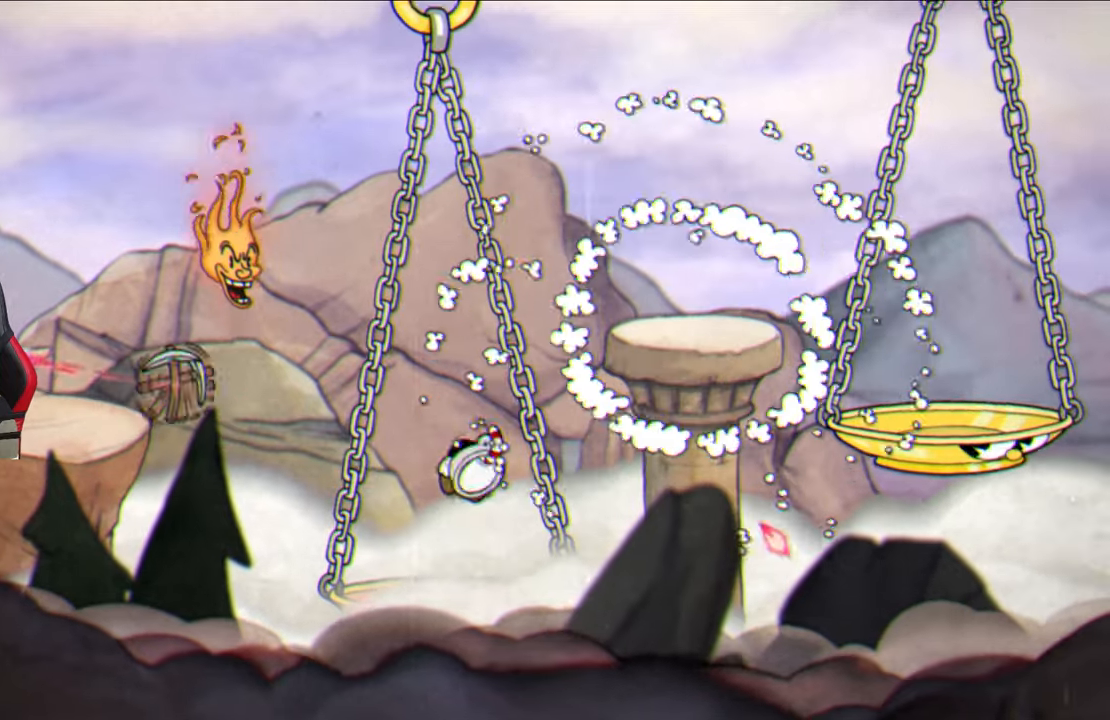
{"buttons": ["SQUARE"], "left_stick": "center", "right_stick": "center", "events": [[17, "CROSS", "up"]]}
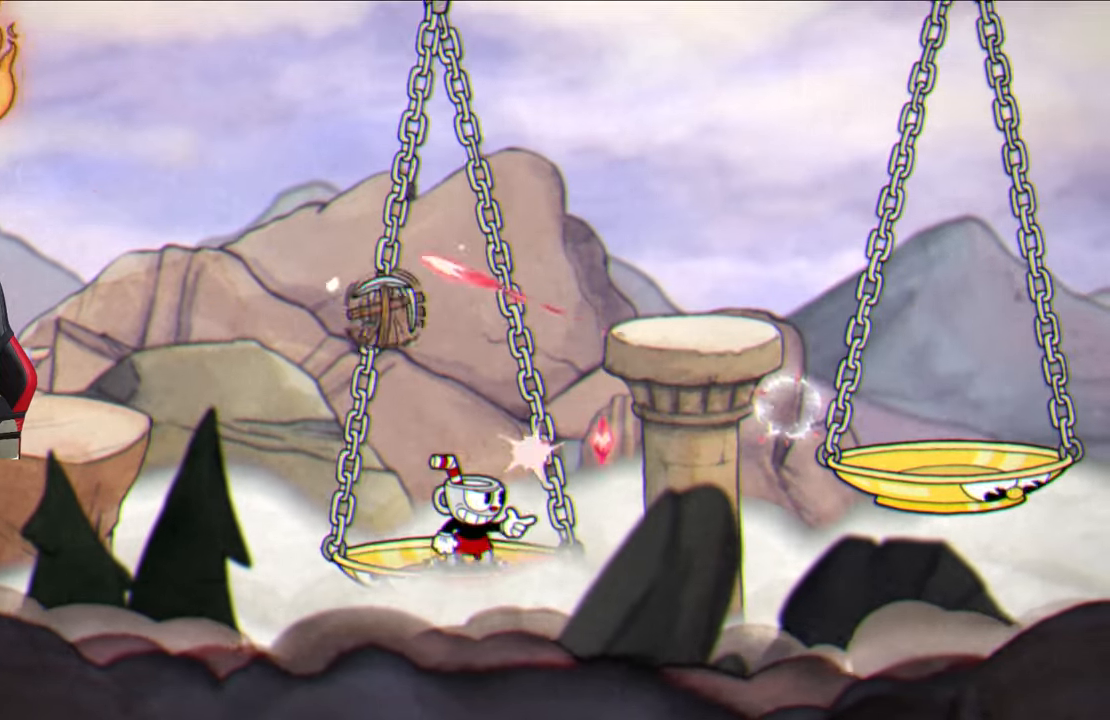
{"buttons": ["SQUARE"], "left_stick": "center", "right_stick": "center", "events": []}
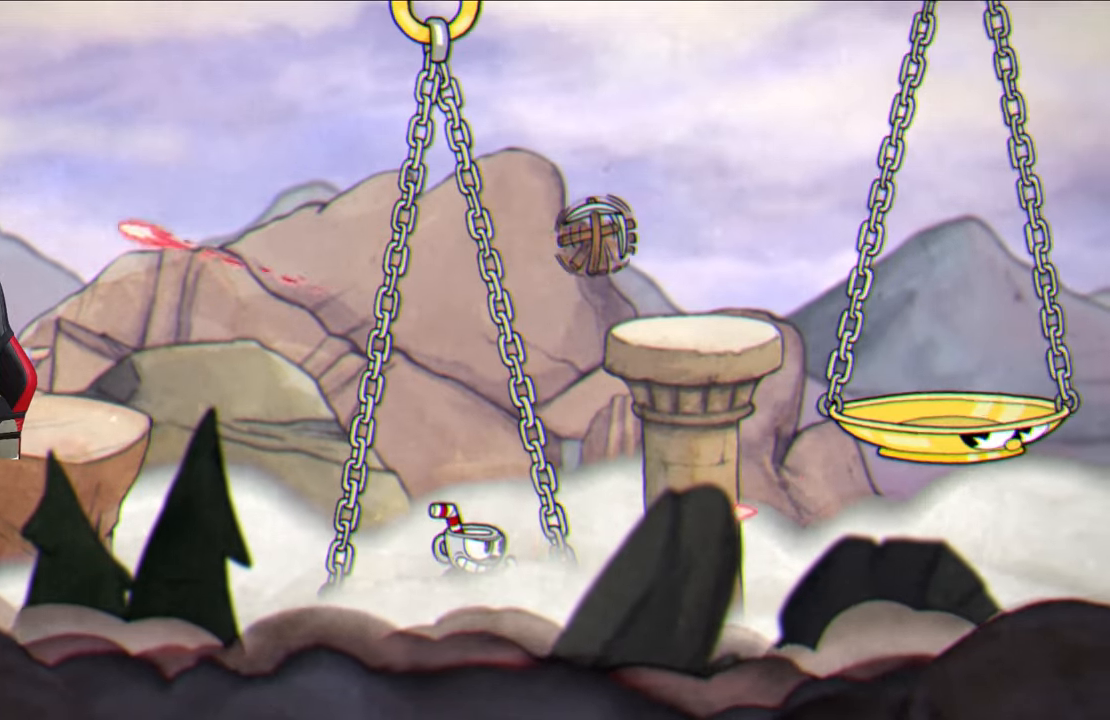
{"buttons": ["SQUARE"], "left_stick": "center", "right_stick": "center", "events": [[183, "CROSS", "down"], [300, "left_stick", "left"], [317, "CROSS", "up"], [433, "left_stick", "center"]]}
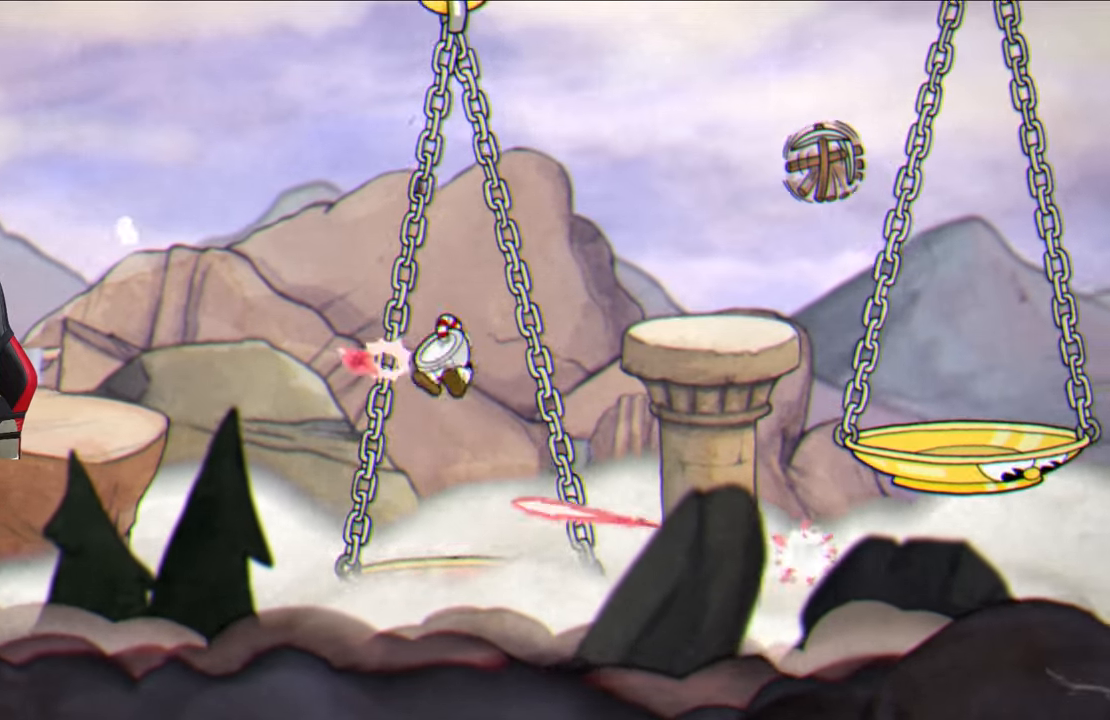
{"buttons": ["CROSS", "SQUARE"], "left_stick": "left", "right_stick": "center", "events": [[417, "CROSS", "down"], [467, "left_stick", "left"]]}
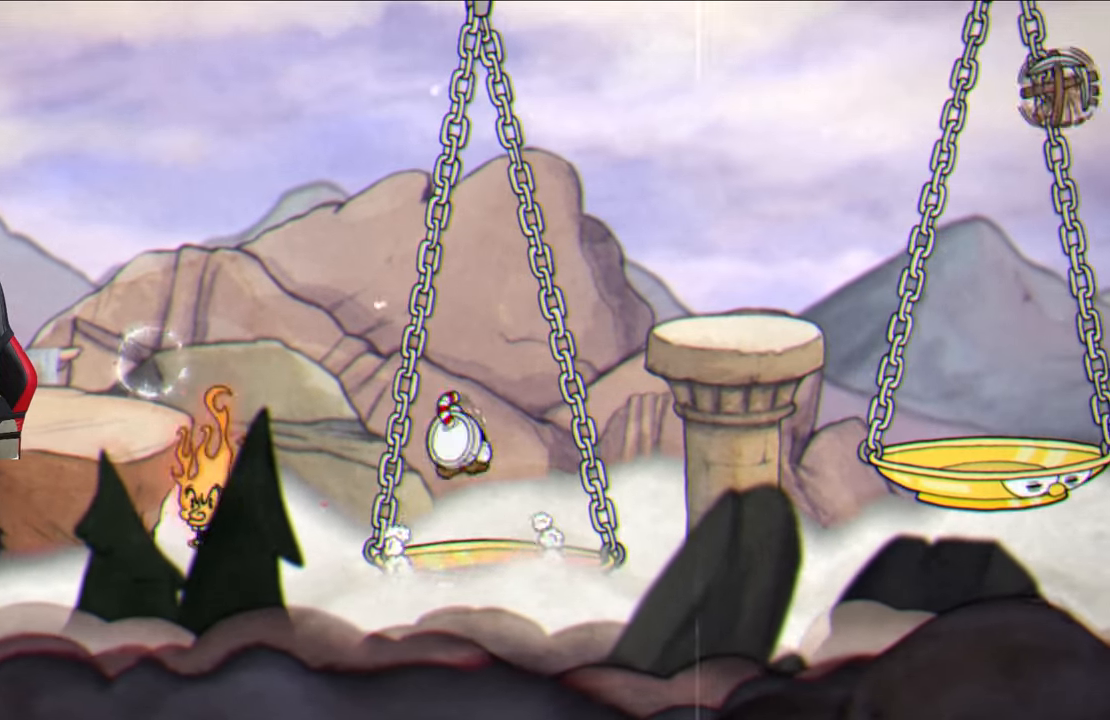
{"buttons": ["SQUARE"], "left_stick": "center", "right_stick": "center", "events": [[67, "CROSS", "up"], [67, "left_stick", "right"], [217, "left_stick", "center"]]}
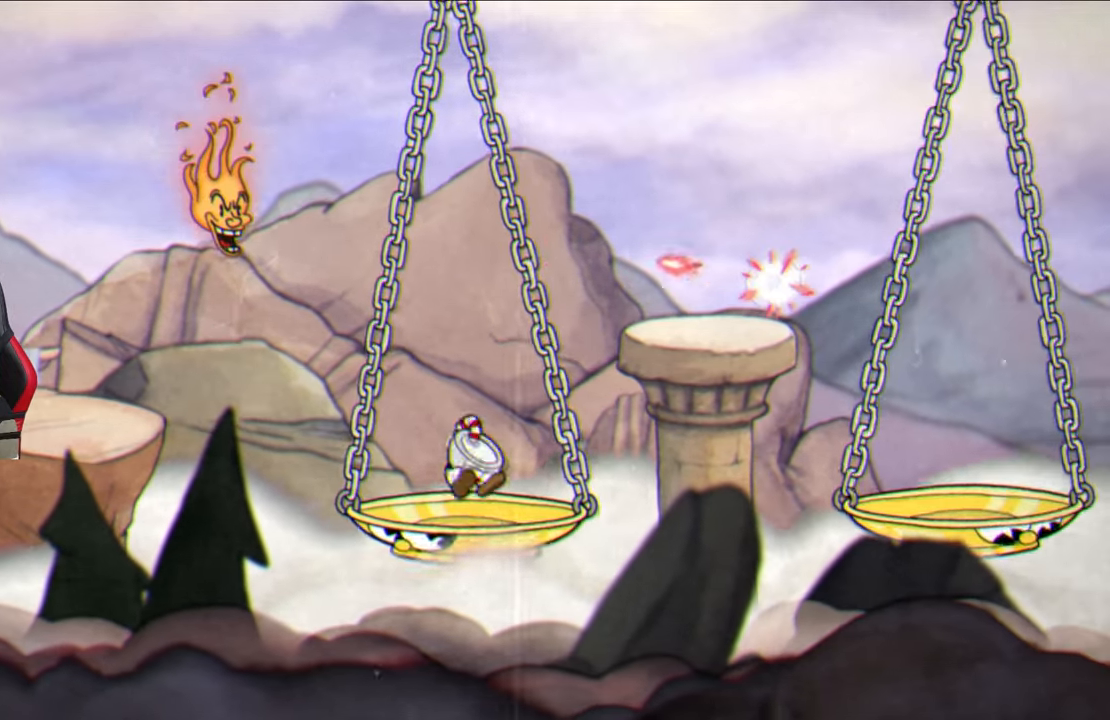
{"buttons": ["CROSS", "SQUARE"], "left_stick": "up-right", "right_stick": "center", "events": [[67, "left_stick", "right"], [117, "left_stick", "up-right"], [133, "CROSS", "down"]]}
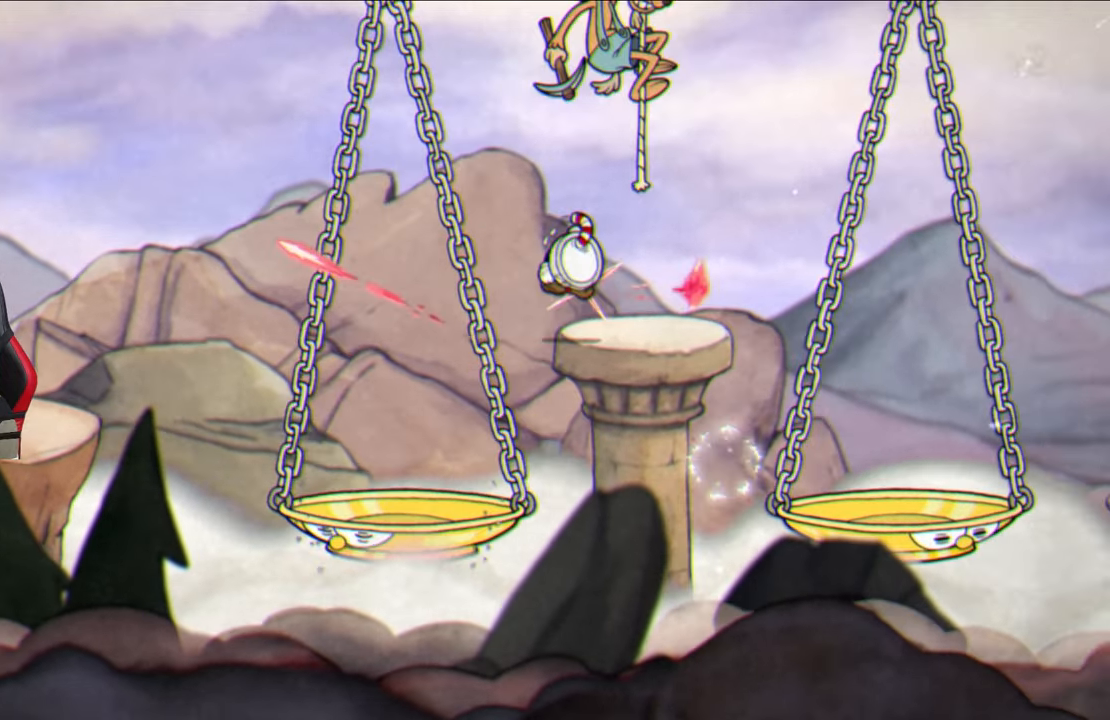
{"buttons": ["SQUARE"], "left_stick": "up-right", "right_stick": "center", "events": [[17, "CROSS", "up"], [117, "left_stick", "center"], [250, "left_stick", "up-right"]]}
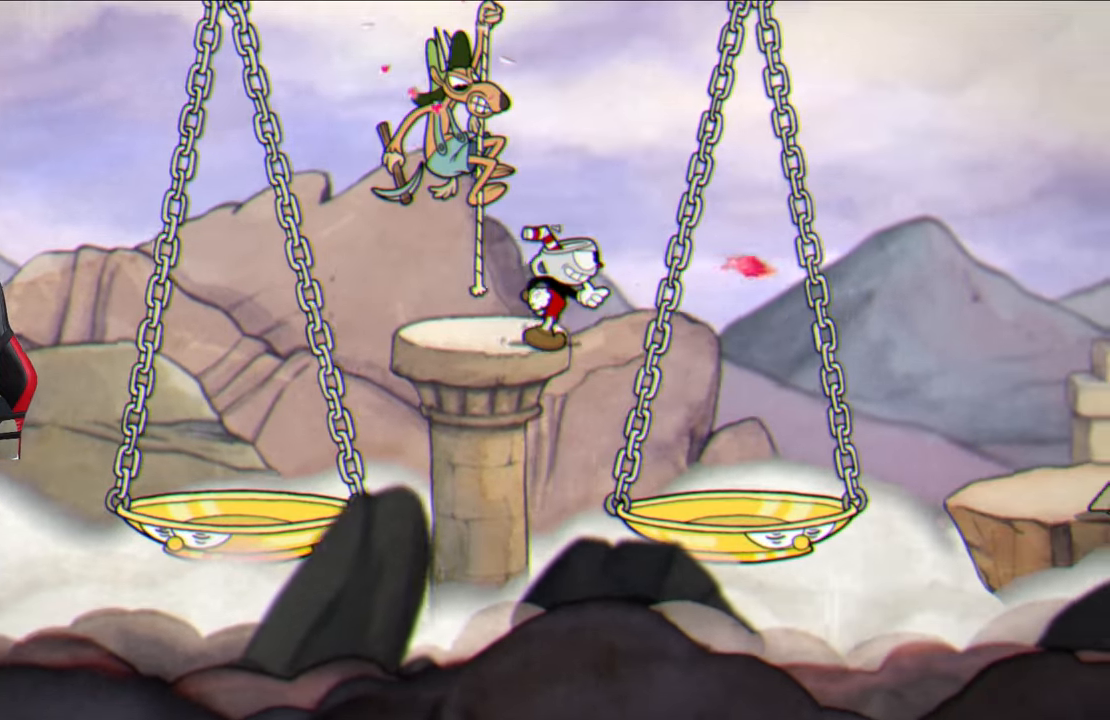
{"buttons": ["SQUARE"], "left_stick": "up-right", "right_stick": "center", "events": []}
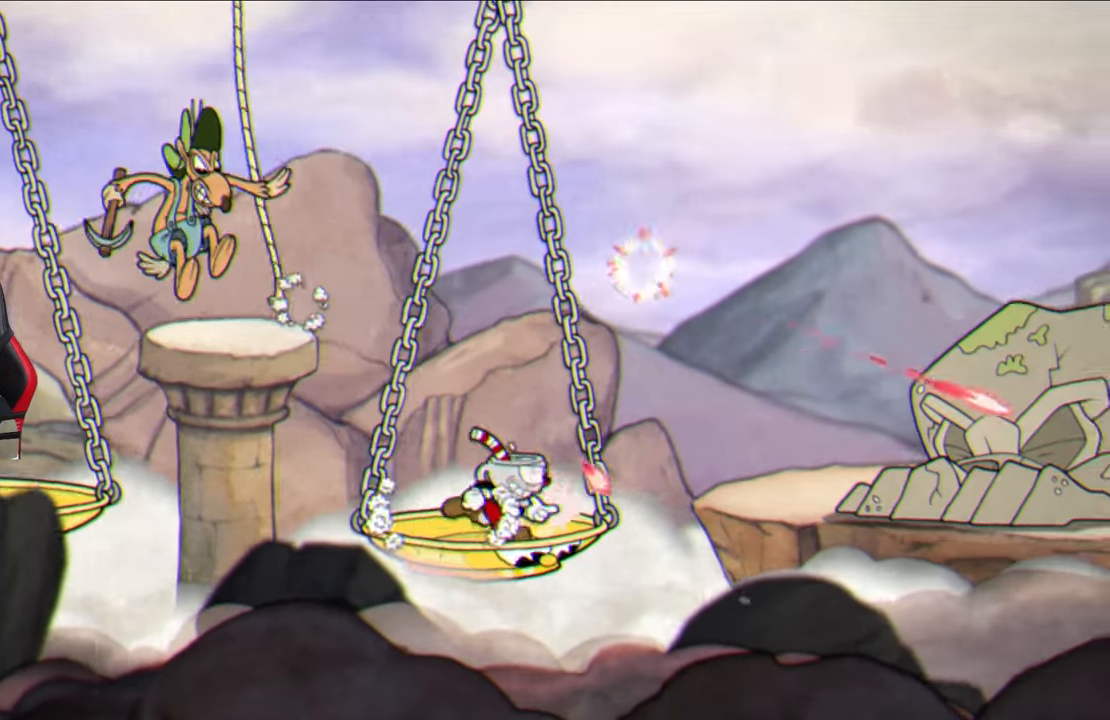
{"buttons": ["SQUARE", "L1"], "left_stick": "up-right", "right_stick": "center", "events": [[150, "CROSS", "down"], [300, "CROSS", "up"], [417, "L1", "down"]]}
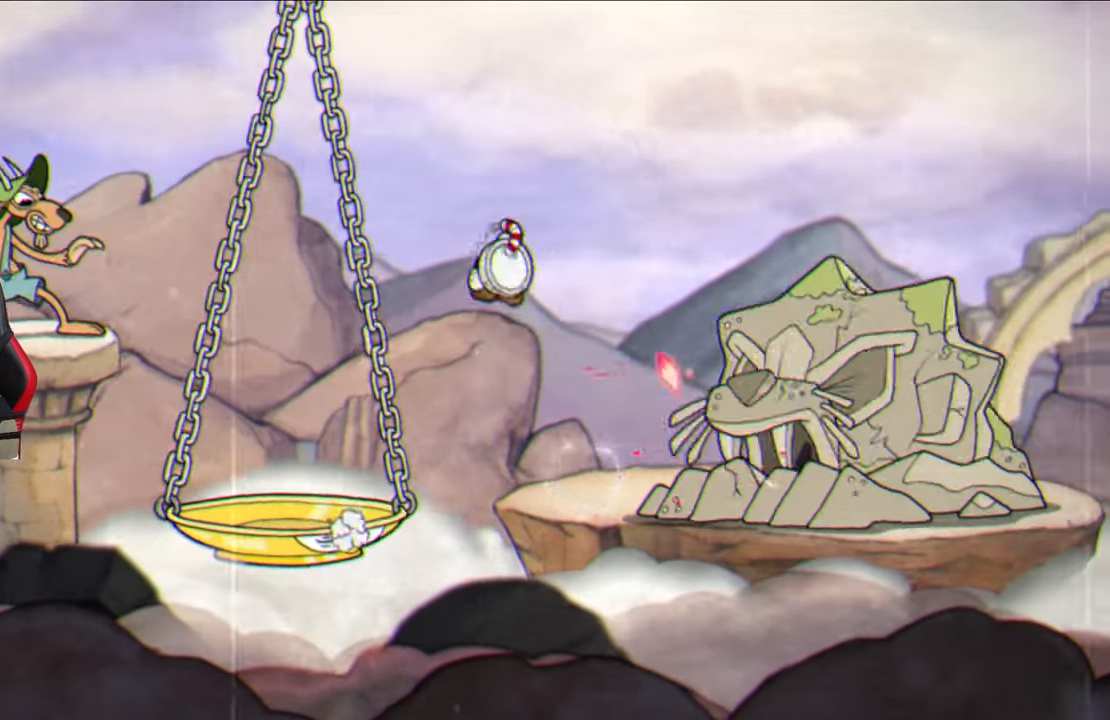
{"buttons": ["SQUARE"], "left_stick": "up-right", "right_stick": "center", "events": [[67, "L1", "up"], [267, "left_stick", "center"], [367, "left_stick", "up-right"]]}
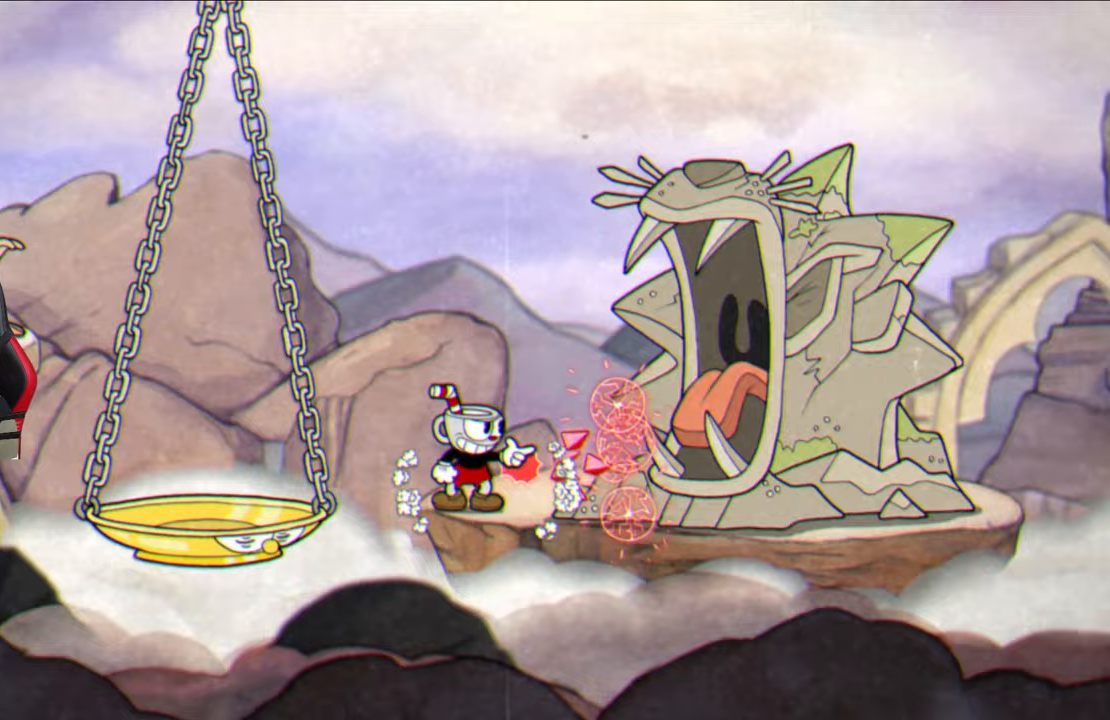
{"buttons": ["SQUARE"], "left_stick": "up-right", "right_stick": "center", "events": []}